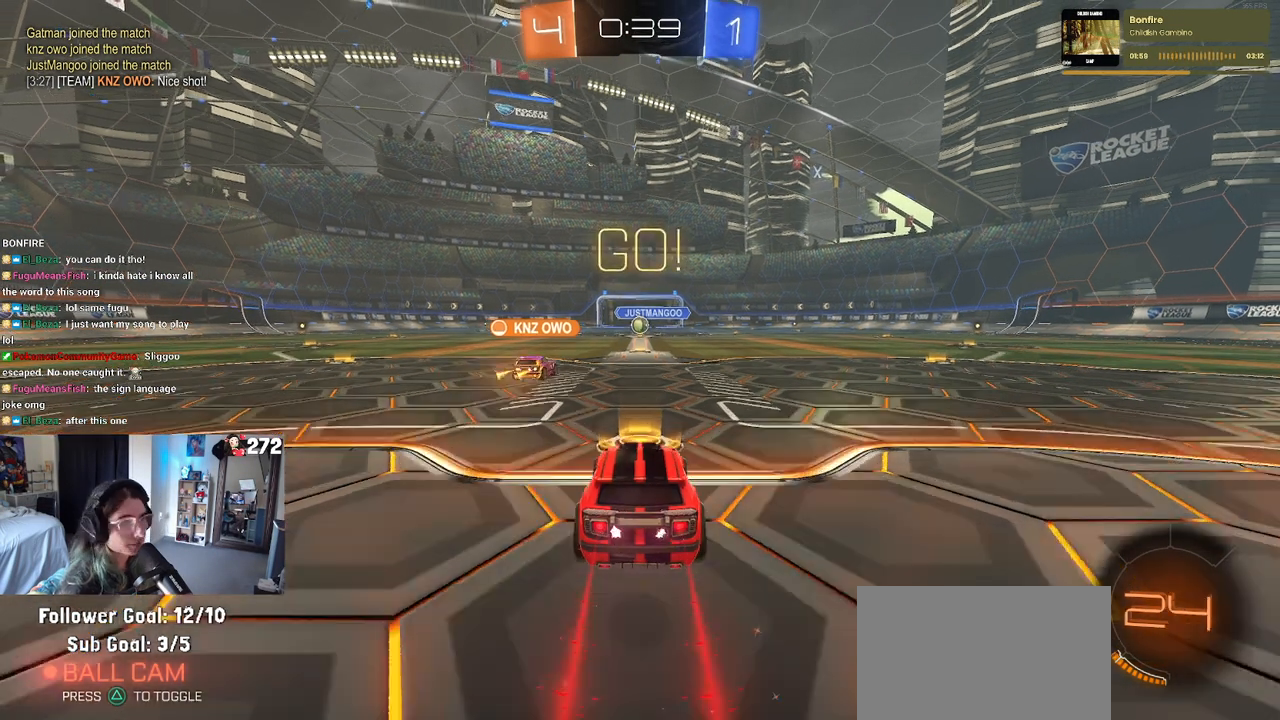
Gameplay with a controller (PlayStation layout); each line is a JSON object with the inputs held at the frame after it. "events" lists button and stick changes between this image and that frame as [ms after this image, input, new state], when the widget could be followed in between.
{"buttons": ["R2"], "left_stick": "center", "right_stick": "center", "events": [[17, "left_stick", "right"], [100, "R1", "up"], [117, "left_stick", "center"], [300, "left_stick", "right"], [400, "left_stick", "center"]]}
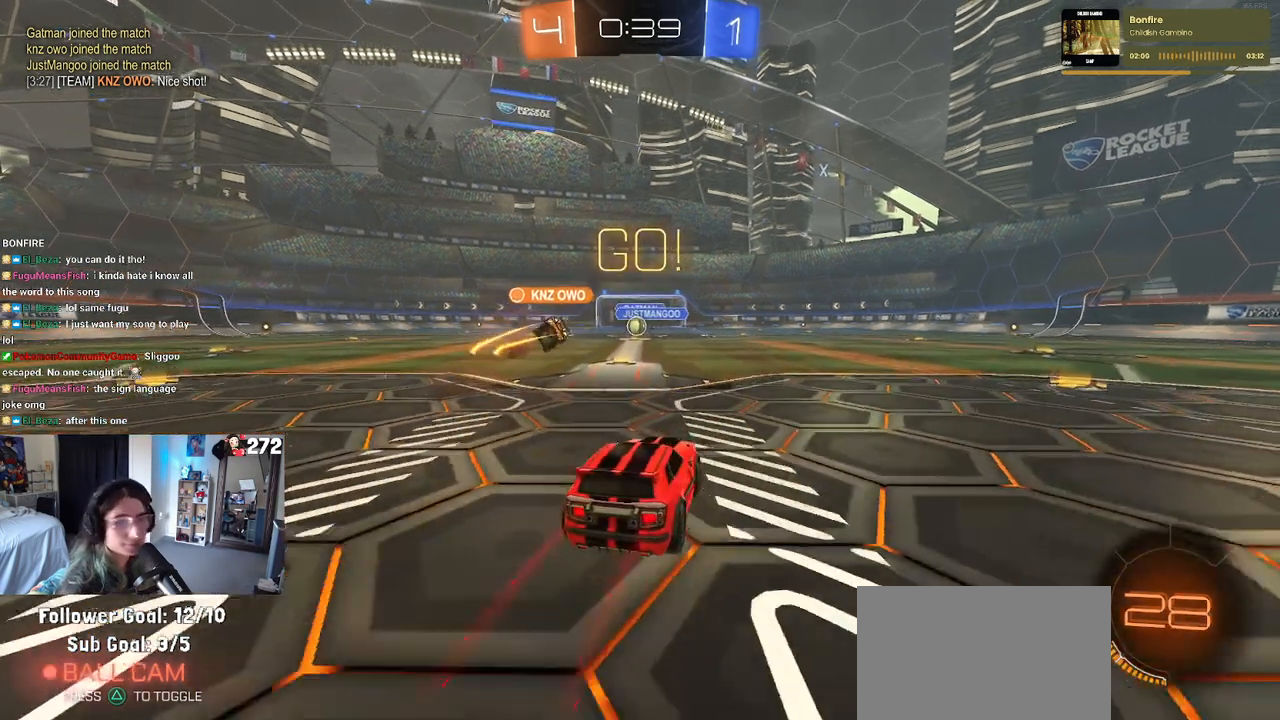
{"buttons": ["R2"], "left_stick": "center", "right_stick": "center", "events": [[133, "left_stick", "left"], [383, "left_stick", "center"]]}
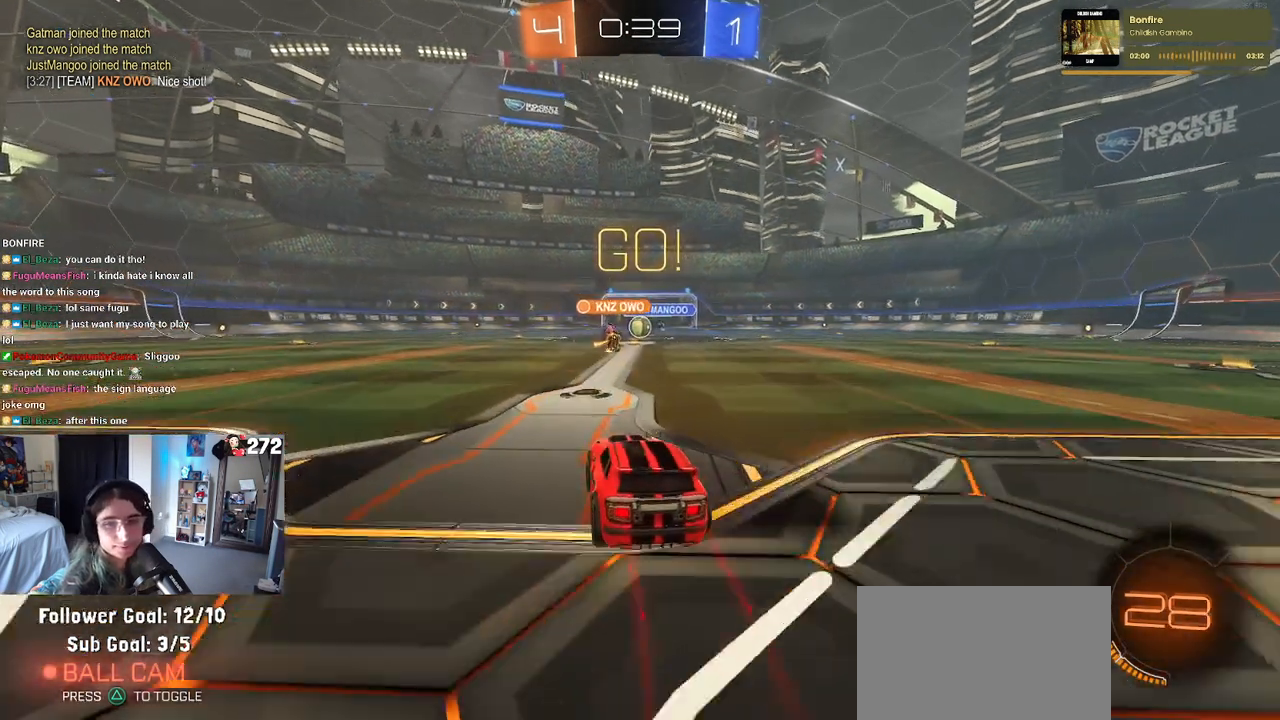
{"buttons": ["R2"], "left_stick": "center", "right_stick": "center", "events": []}
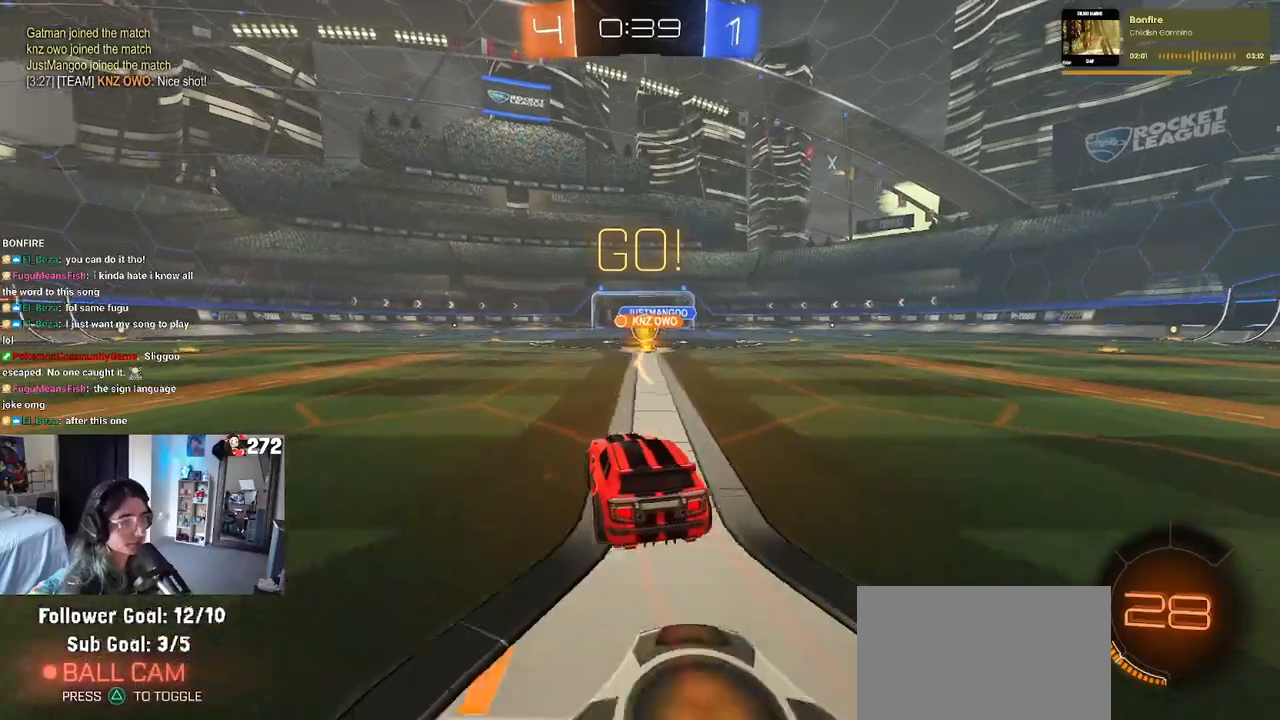
{"buttons": ["R2"], "left_stick": "center", "right_stick": "center", "events": [[250, "left_stick", "left"], [483, "left_stick", "center"]]}
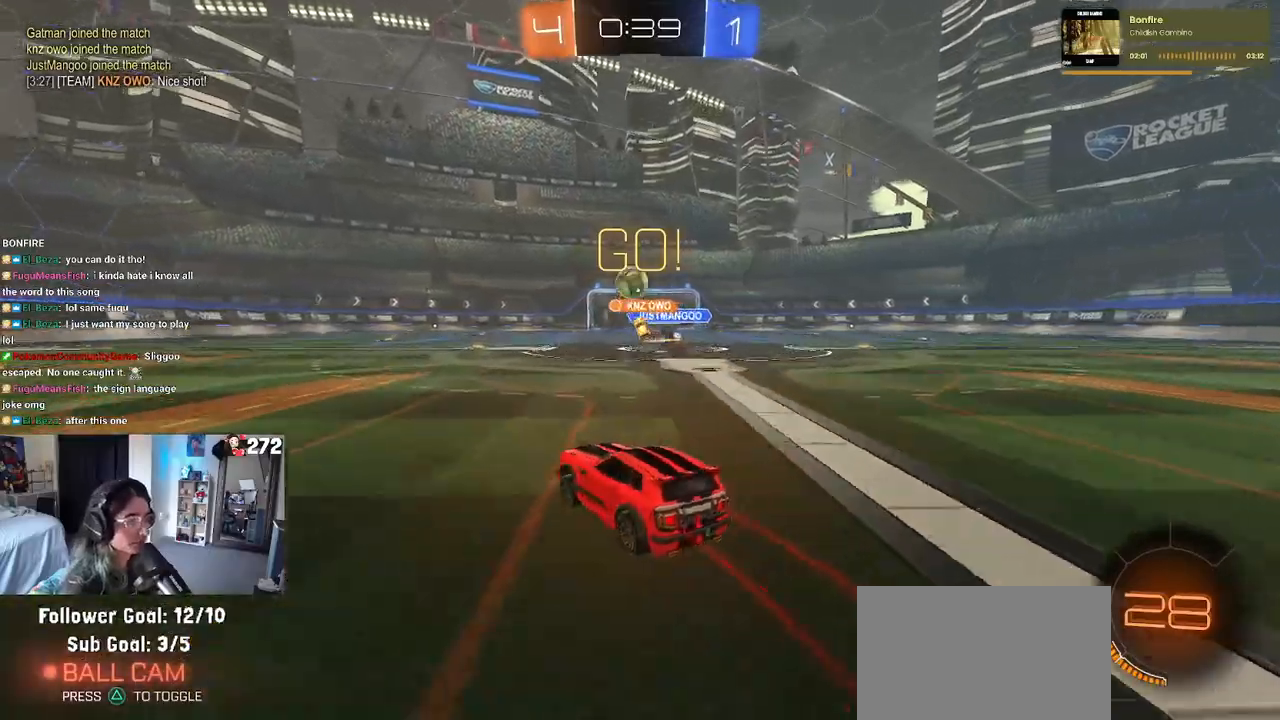
{"buttons": ["CROSS", "R1", "R2"], "left_stick": "center", "right_stick": "center", "events": [[33, "left_stick", "right"], [117, "left_stick", "center"], [183, "left_stick", "left"], [367, "R1", "down"], [450, "left_stick", "center"], [500, "CROSS", "down"]]}
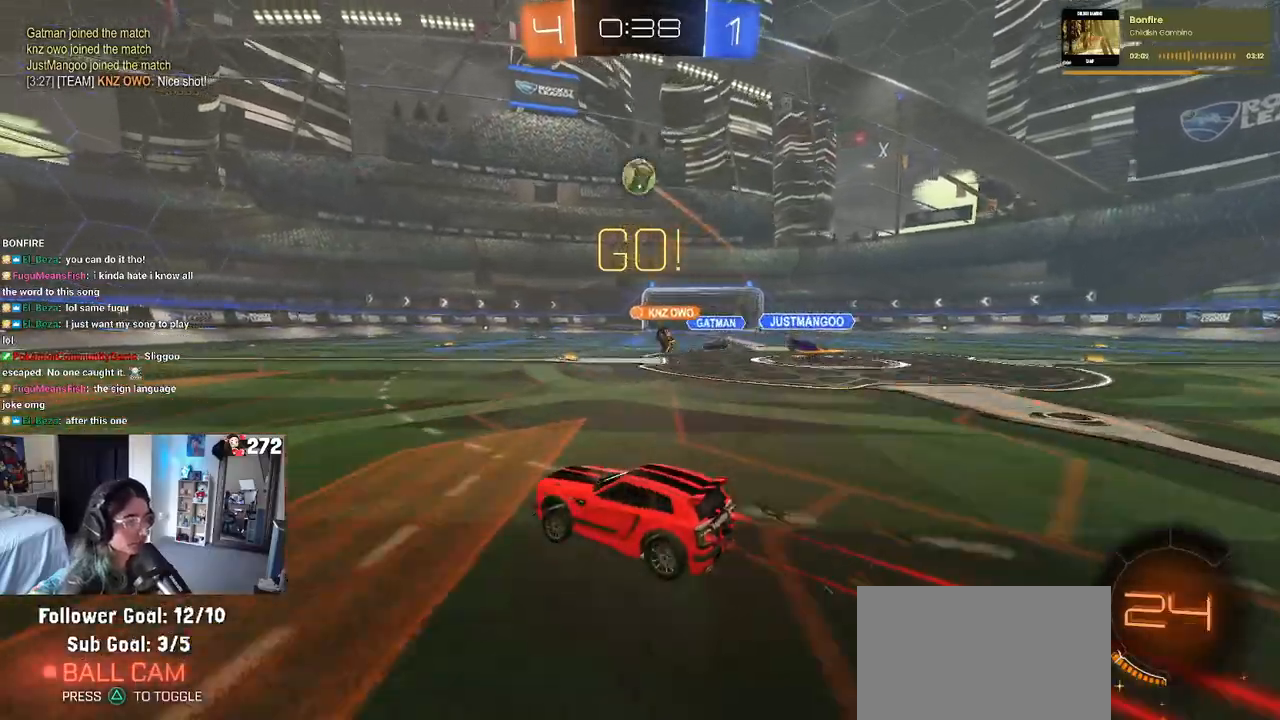
{"buttons": ["SQUARE", "R2"], "left_stick": "down-left", "right_stick": "center", "events": [[50, "left_stick", "up-left"], [83, "CROSS", "up"], [133, "CROSS", "down"], [217, "SQUARE", "down"], [250, "left_stick", "down"], [267, "CROSS", "up"], [383, "left_stick", "down-left"], [467, "R1", "up"]]}
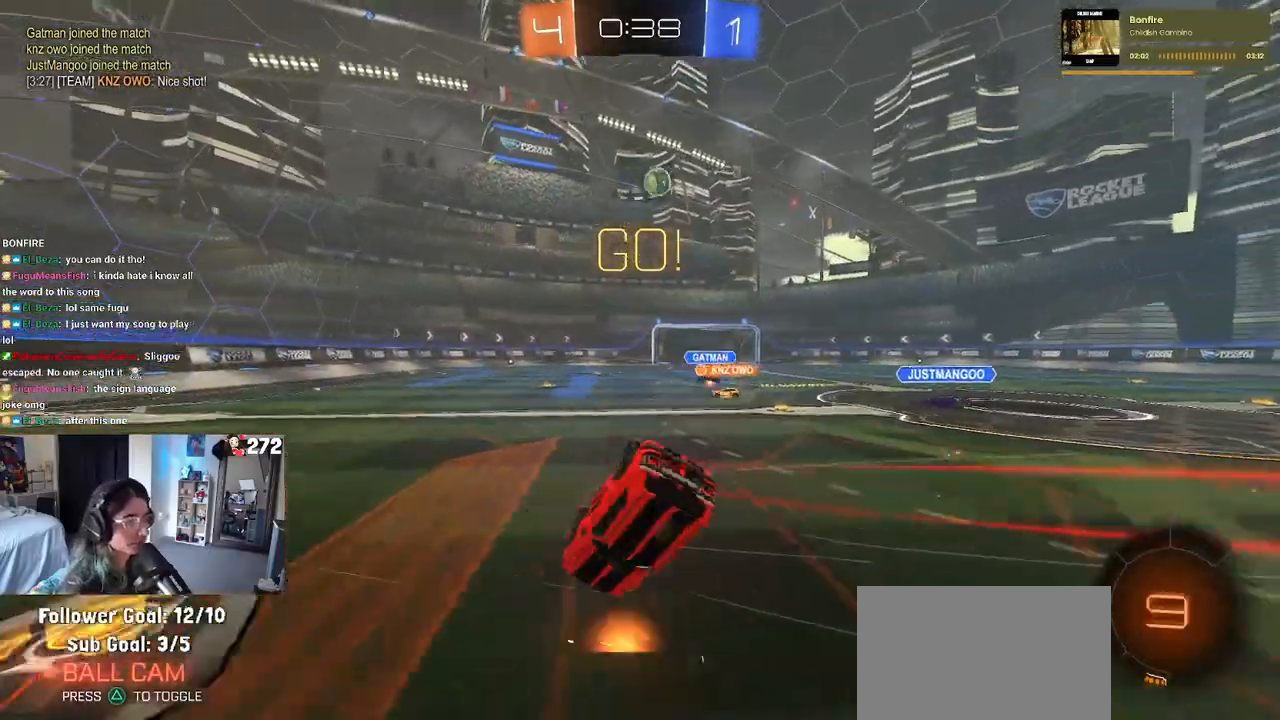
{"buttons": ["R2"], "left_stick": "down-left", "right_stick": "center", "events": [[483, "SQUARE", "up"]]}
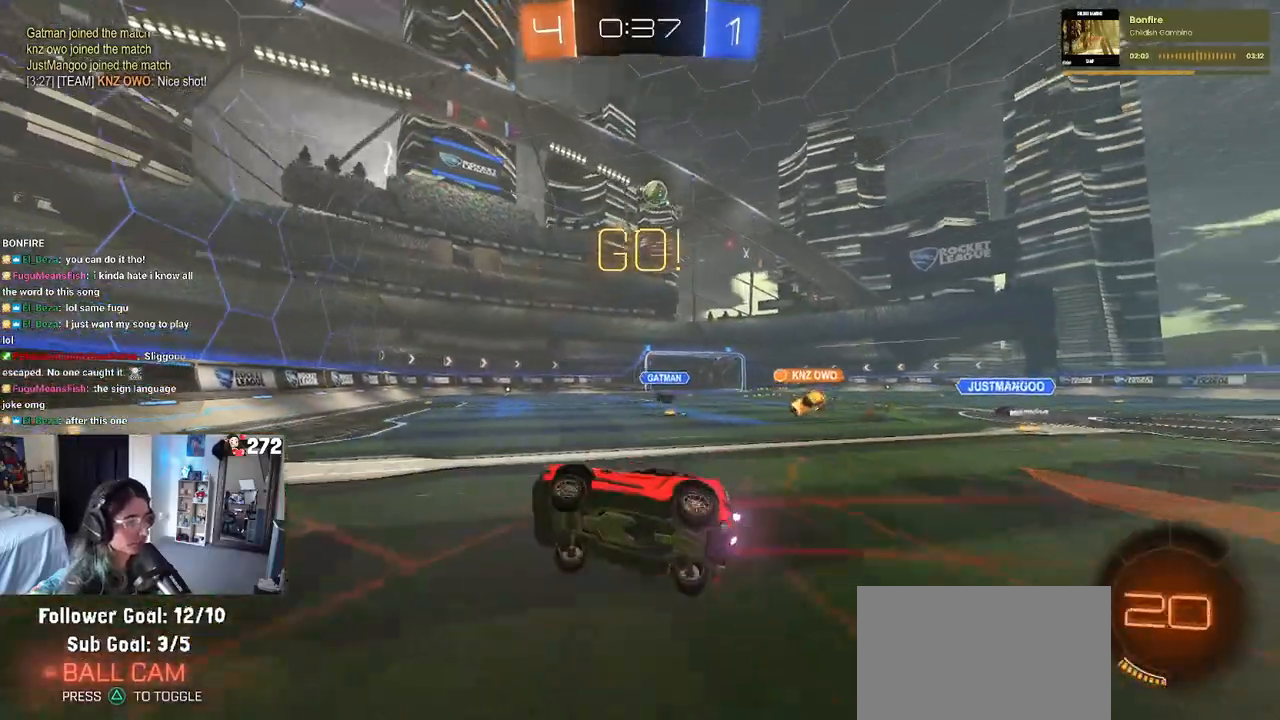
{"buttons": ["R1", "R2"], "left_stick": "right", "right_stick": "center", "events": [[17, "left_stick", "down-right"], [83, "left_stick", "right"], [250, "R1", "down"]]}
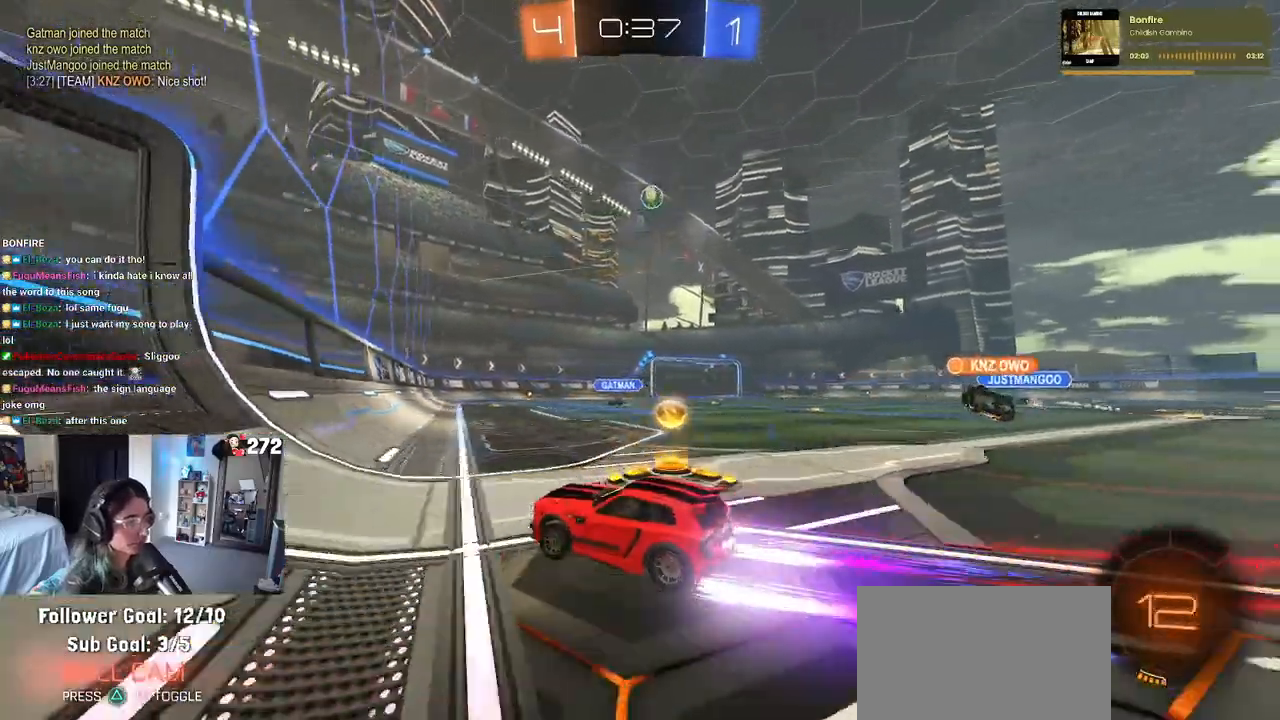
{"buttons": ["R2"], "left_stick": "center", "right_stick": "center", "events": [[217, "left_stick", "center"], [250, "R1", "up"]]}
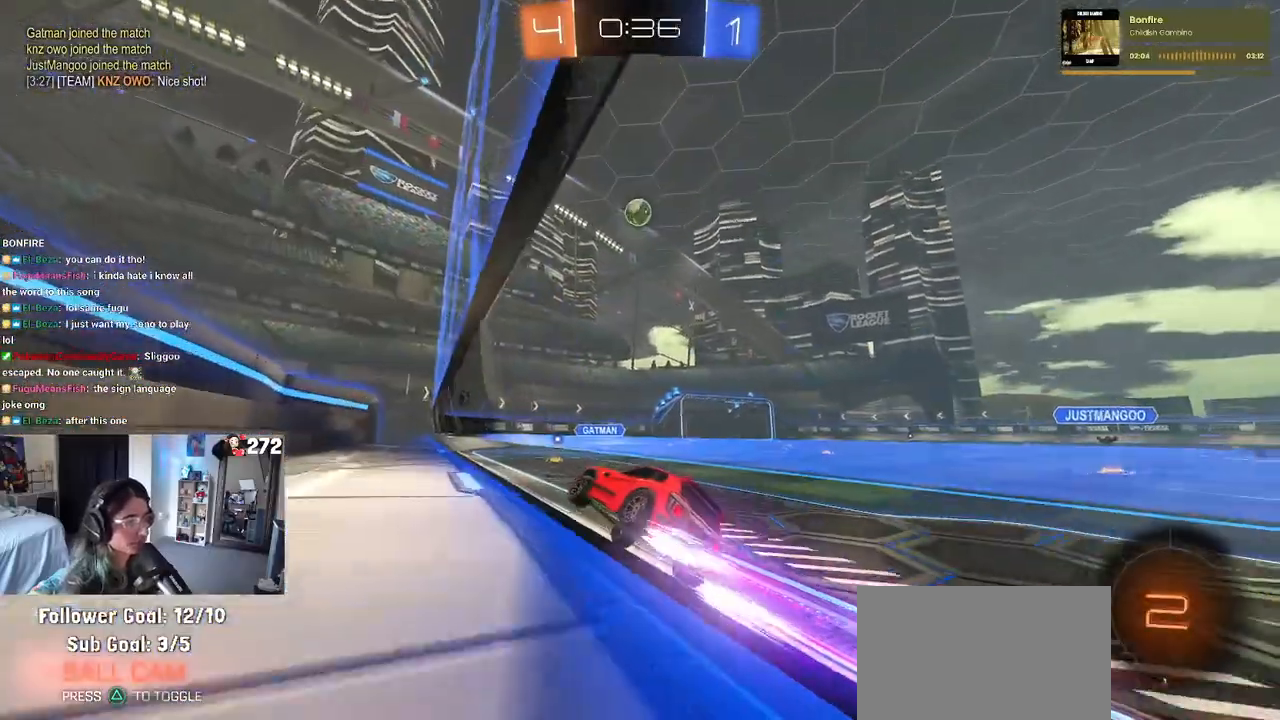
{"buttons": ["R2"], "left_stick": "right", "right_stick": "center", "events": [[67, "left_stick", "left"], [217, "left_stick", "center"], [483, "left_stick", "right"]]}
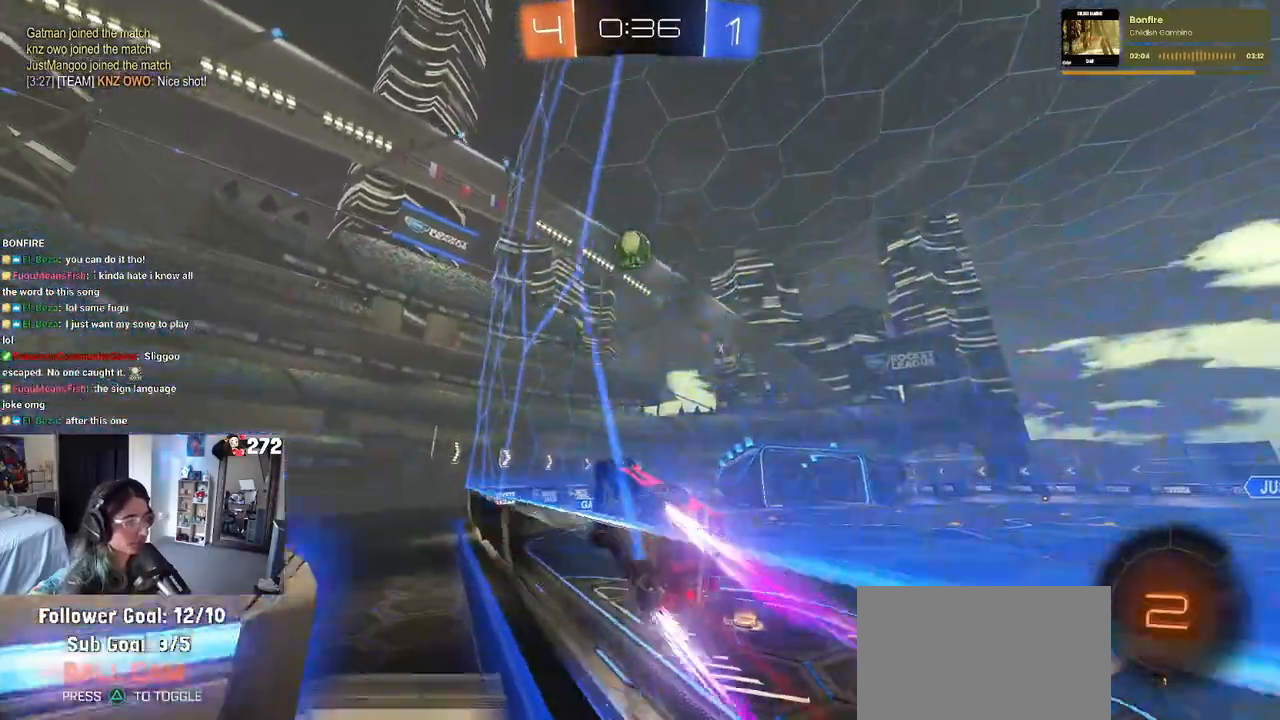
{"buttons": ["L2", "R2"], "left_stick": "right", "right_stick": "center", "events": [[283, "L2", "down"], [283, "R2", "up"], [433, "R2", "down"]]}
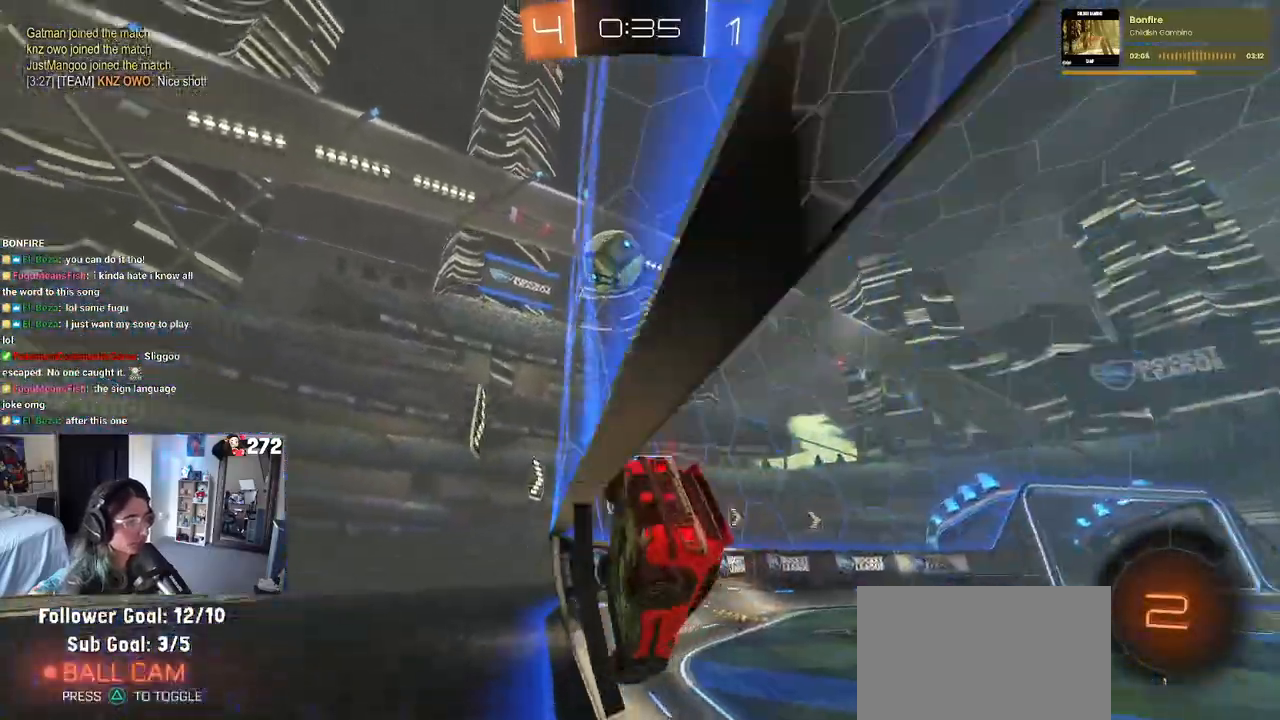
{"buttons": ["R2"], "left_stick": "center", "right_stick": "center", "events": [[33, "L2", "up"], [233, "left_stick", "center"]]}
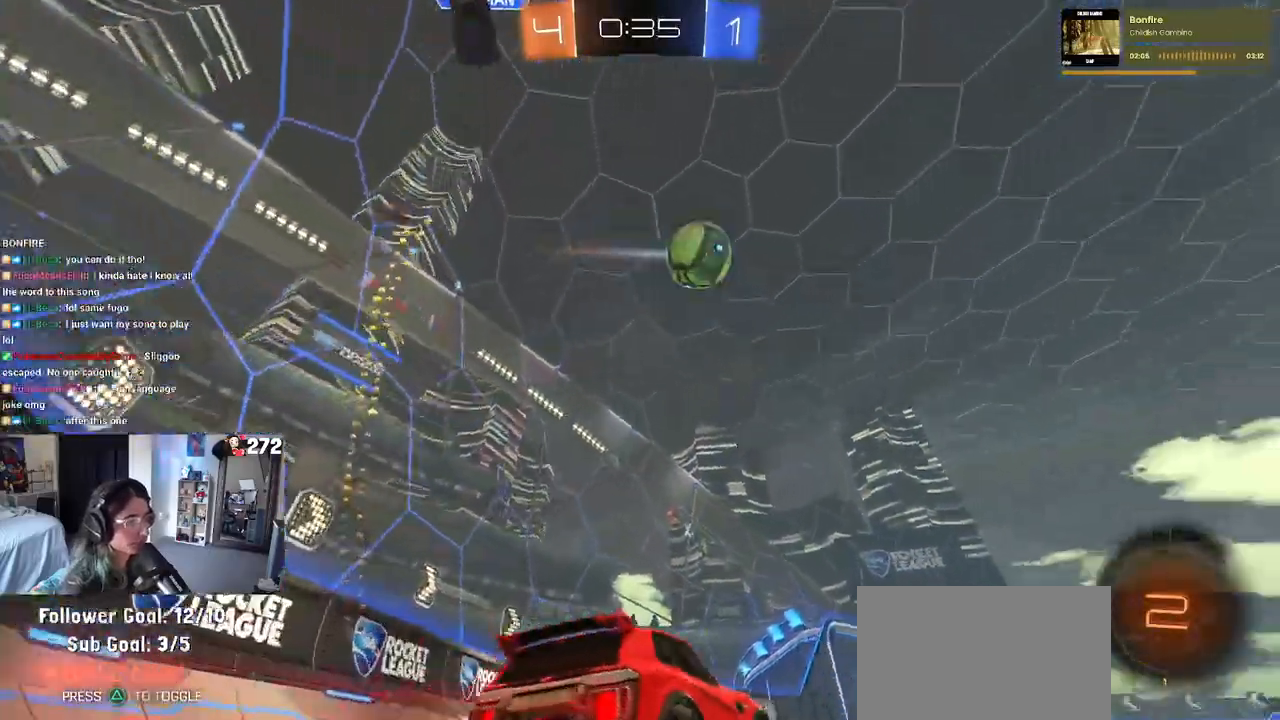
{"buttons": ["R2"], "left_stick": "right", "right_stick": "center", "events": [[100, "left_stick", "right"], [250, "TRIANGLE", "down"], [383, "TRIANGLE", "up"]]}
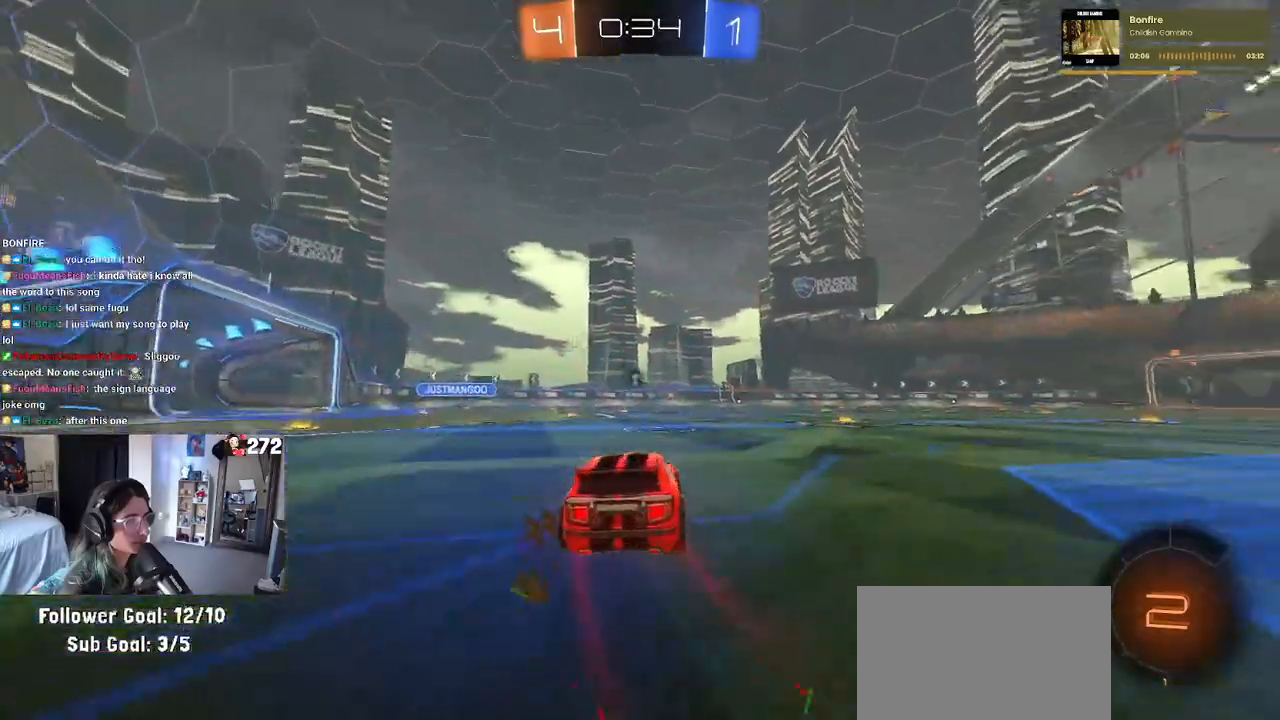
{"buttons": ["SQUARE", "R1", "R2"], "left_stick": "down", "right_stick": "center", "events": [[67, "R1", "down"], [83, "CROSS", "down"], [117, "left_stick", "up"], [167, "left_stick", "up-left"], [183, "CROSS", "up"], [233, "CROSS", "down"], [283, "SQUARE", "down"], [333, "CROSS", "up"], [333, "left_stick", "down"]]}
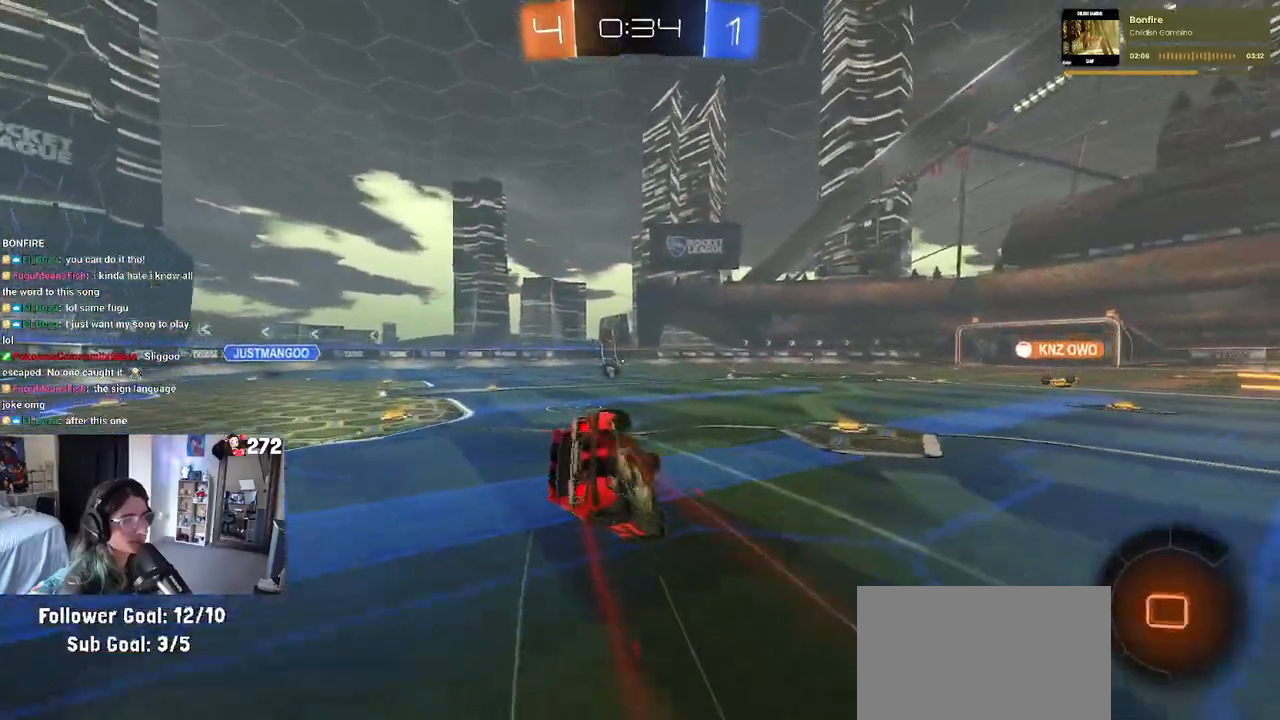
{"buttons": ["SQUARE", "R2"], "left_stick": "down-left", "right_stick": "center", "events": [[50, "left_stick", "down-left"], [67, "R1", "up"]]}
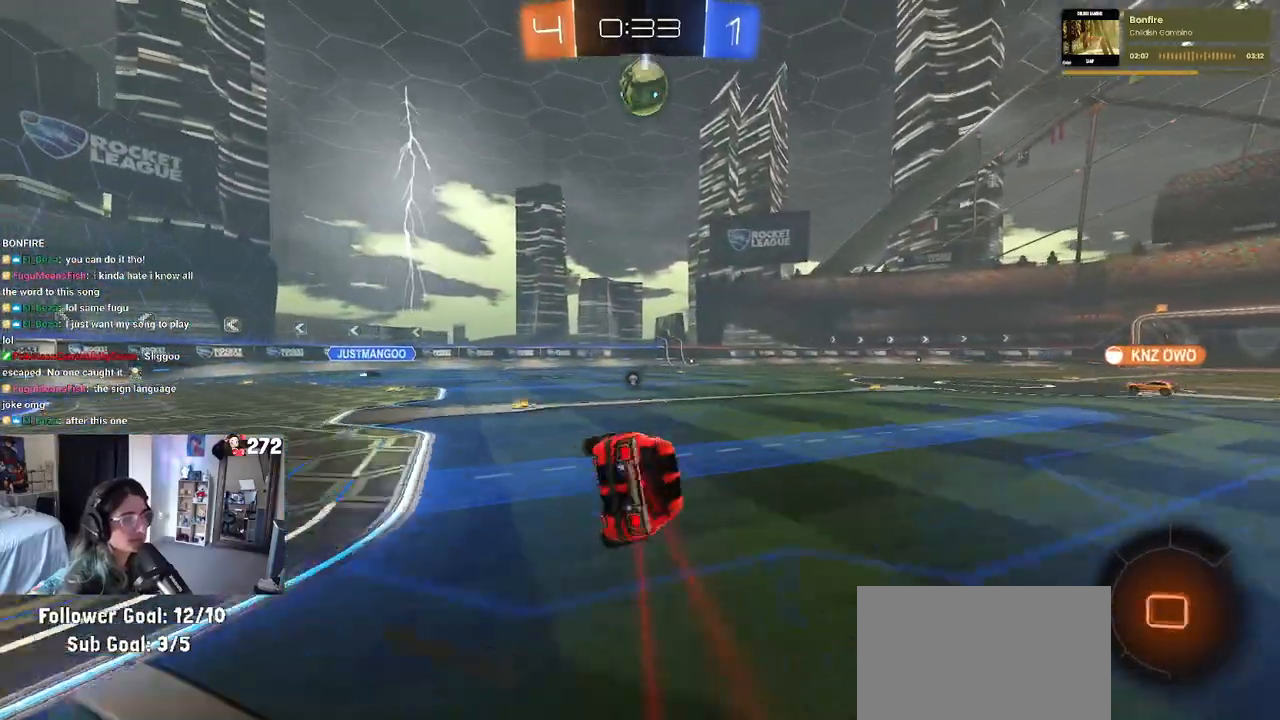
{"buttons": ["R2"], "left_stick": "down", "right_stick": "center", "events": [[83, "left_stick", "down"], [100, "SQUARE", "up"], [367, "CROSS", "down"], [400, "CROSS", "up"]]}
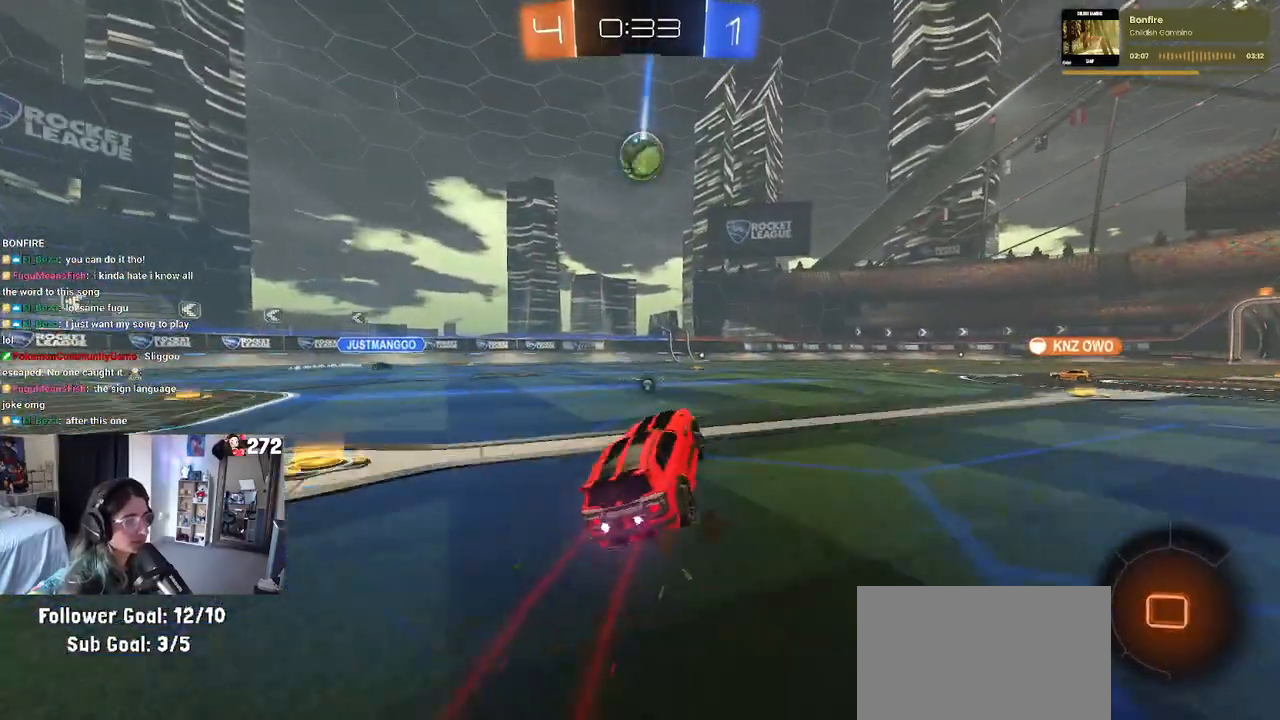
{"buttons": ["R2"], "left_stick": "center", "right_stick": "center", "events": [[100, "left_stick", "center"], [233, "left_stick", "up"], [283, "CROSS", "down"], [300, "left_stick", "up-right"], [333, "CROSS", "up"], [450, "left_stick", "center"]]}
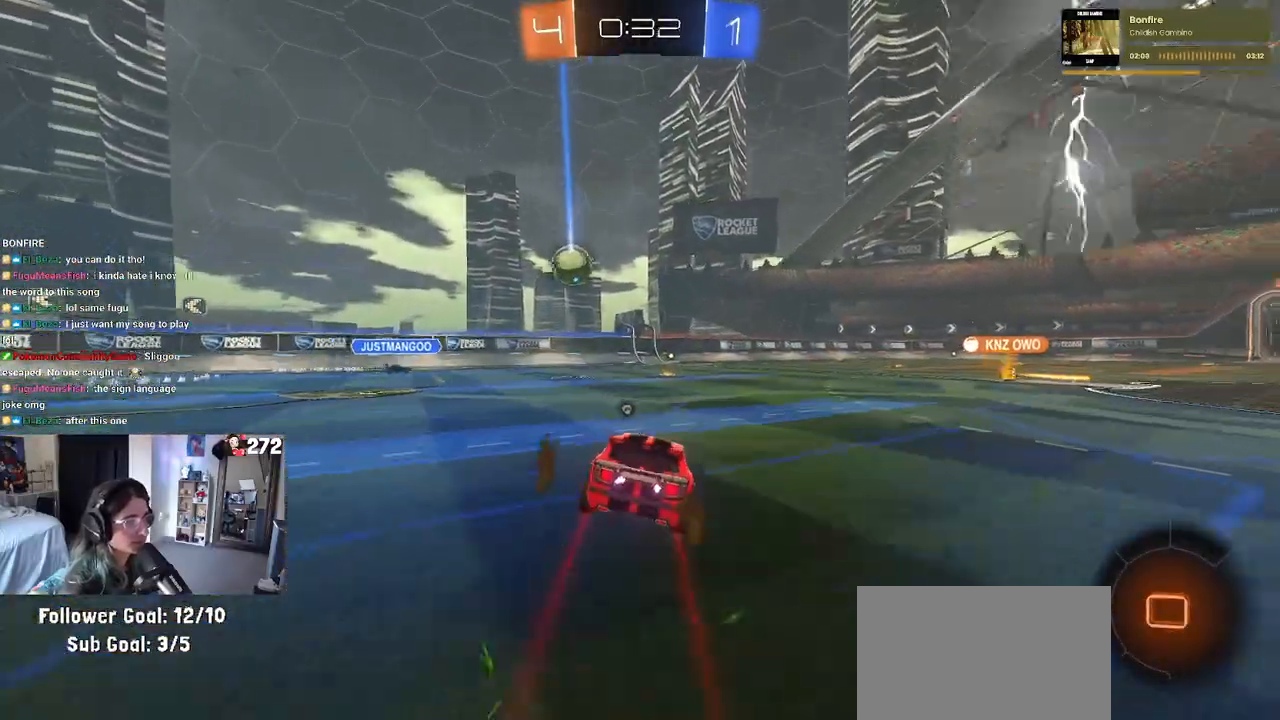
{"buttons": ["R2"], "left_stick": "right", "right_stick": "center", "events": [[67, "left_stick", "left"], [350, "left_stick", "center"], [400, "left_stick", "right"]]}
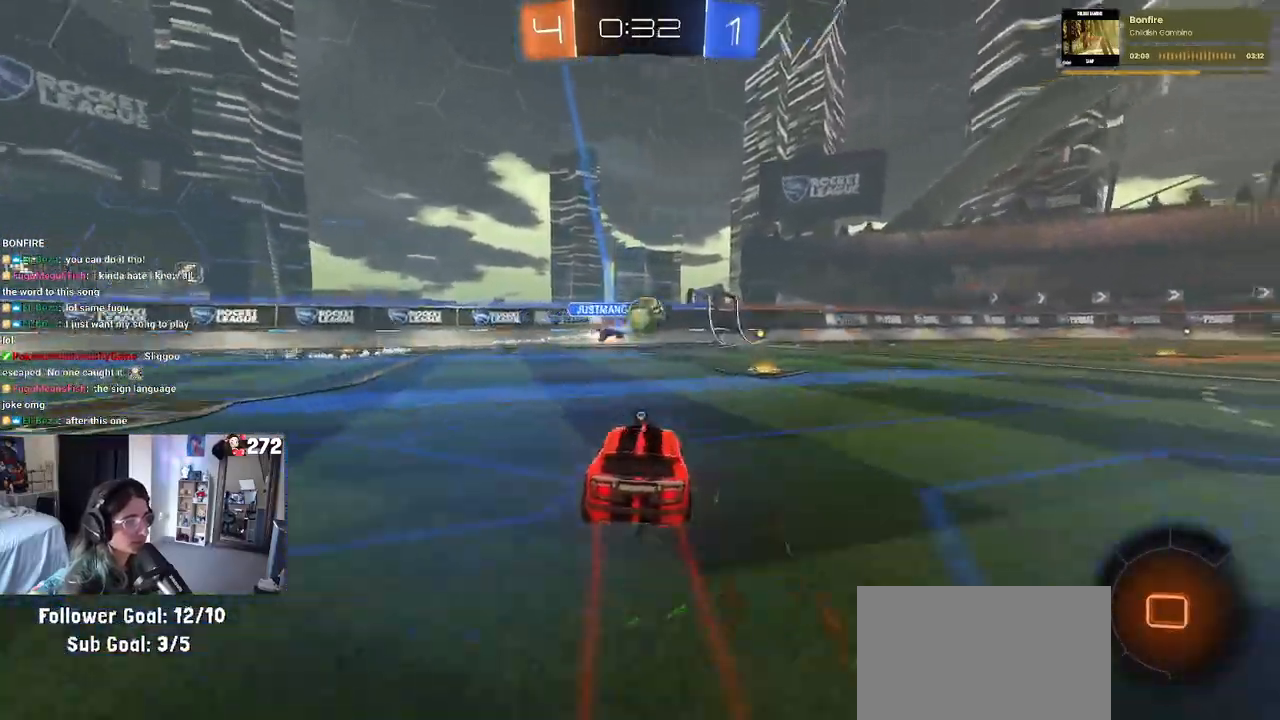
{"buttons": ["R1", "R2"], "left_stick": "center", "right_stick": "center", "events": [[100, "left_stick", "center"], [317, "R1", "down"], [317, "TRIANGLE", "down"], [500, "TRIANGLE", "up"]]}
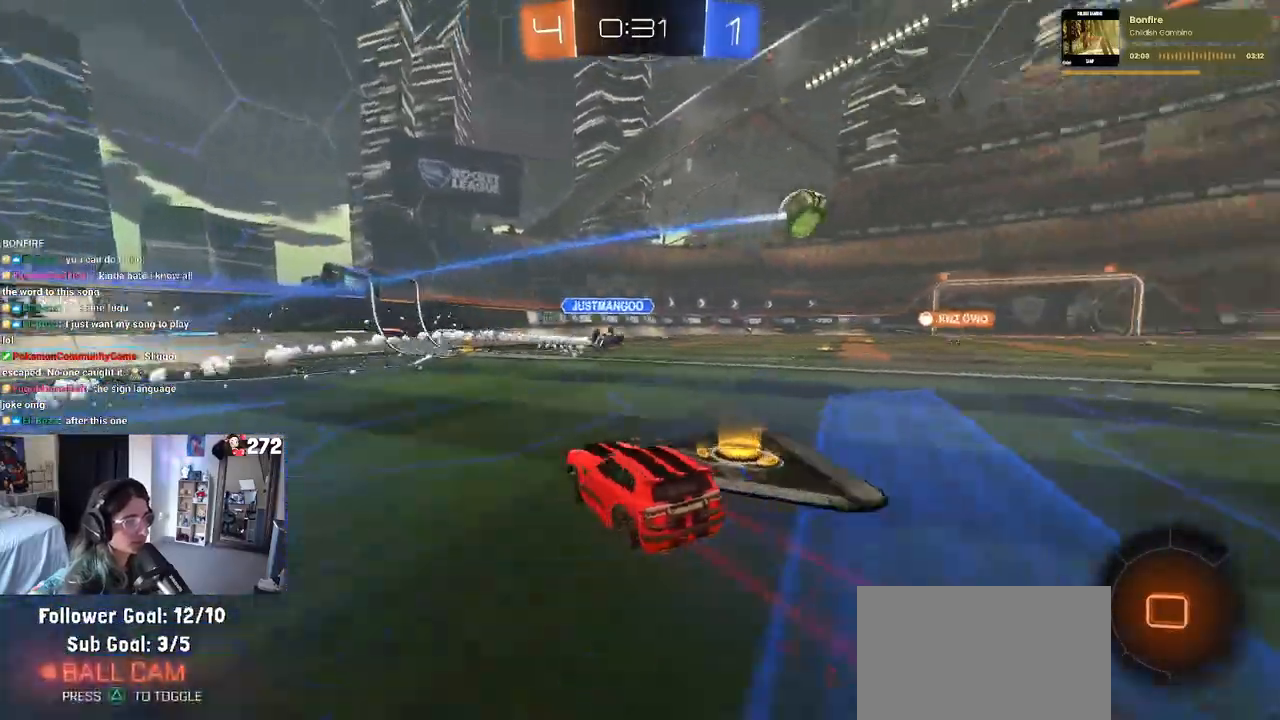
{"buttons": ["R1", "R2"], "left_stick": "center", "right_stick": "center", "events": []}
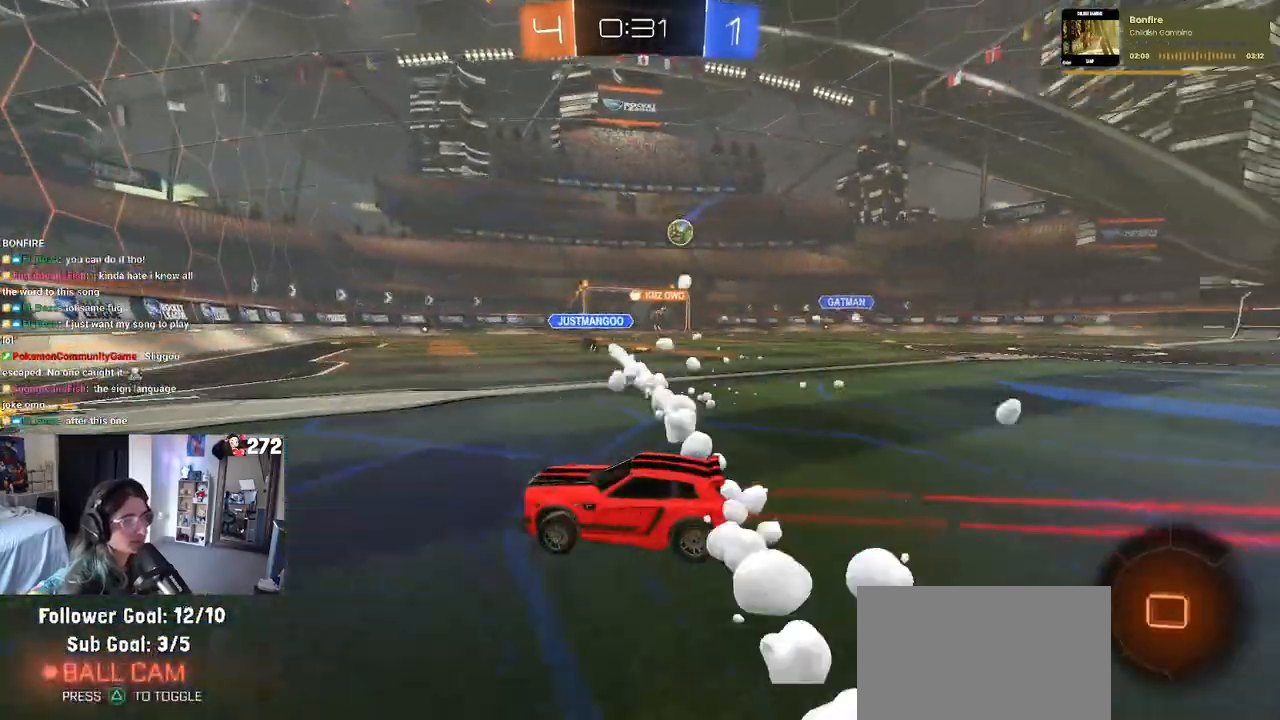
{"buttons": ["R1", "R2"], "left_stick": "right", "right_stick": "center", "events": [[100, "left_stick", "right"], [167, "SQUARE", "down"], [283, "SQUARE", "up"]]}
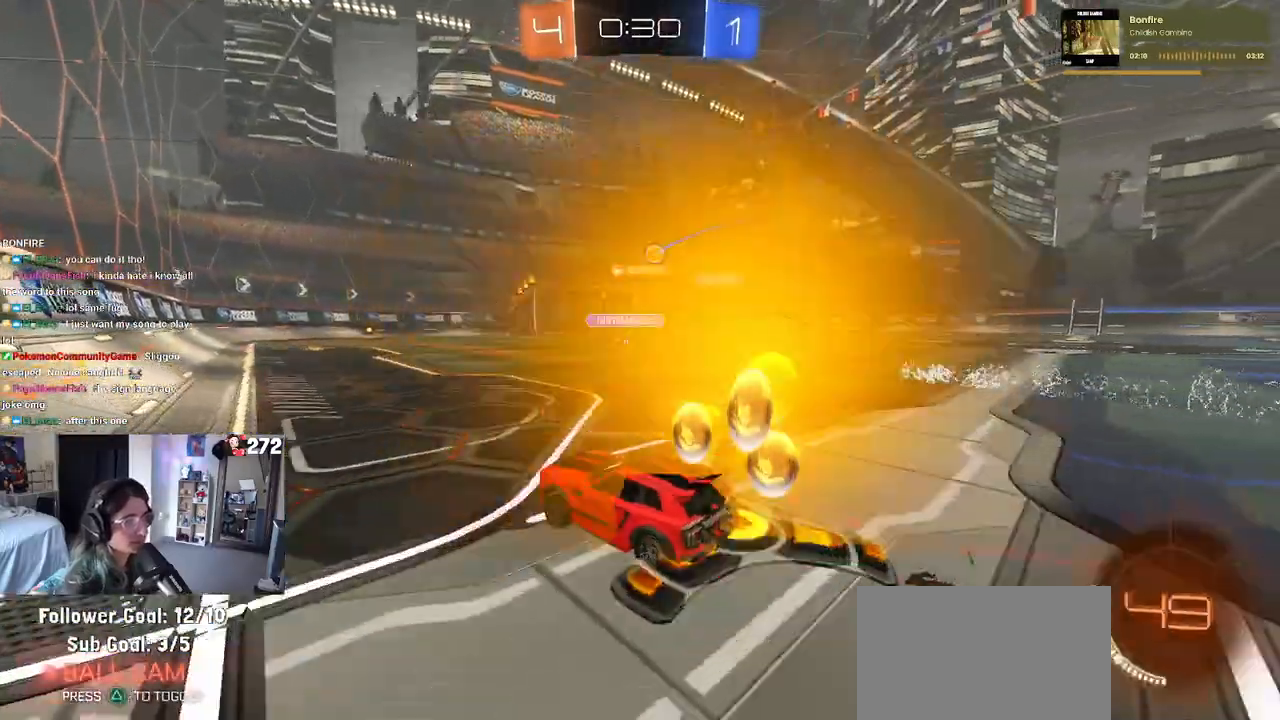
{"buttons": ["R1", "R2"], "left_stick": "center", "right_stick": "center", "events": [[450, "left_stick", "center"]]}
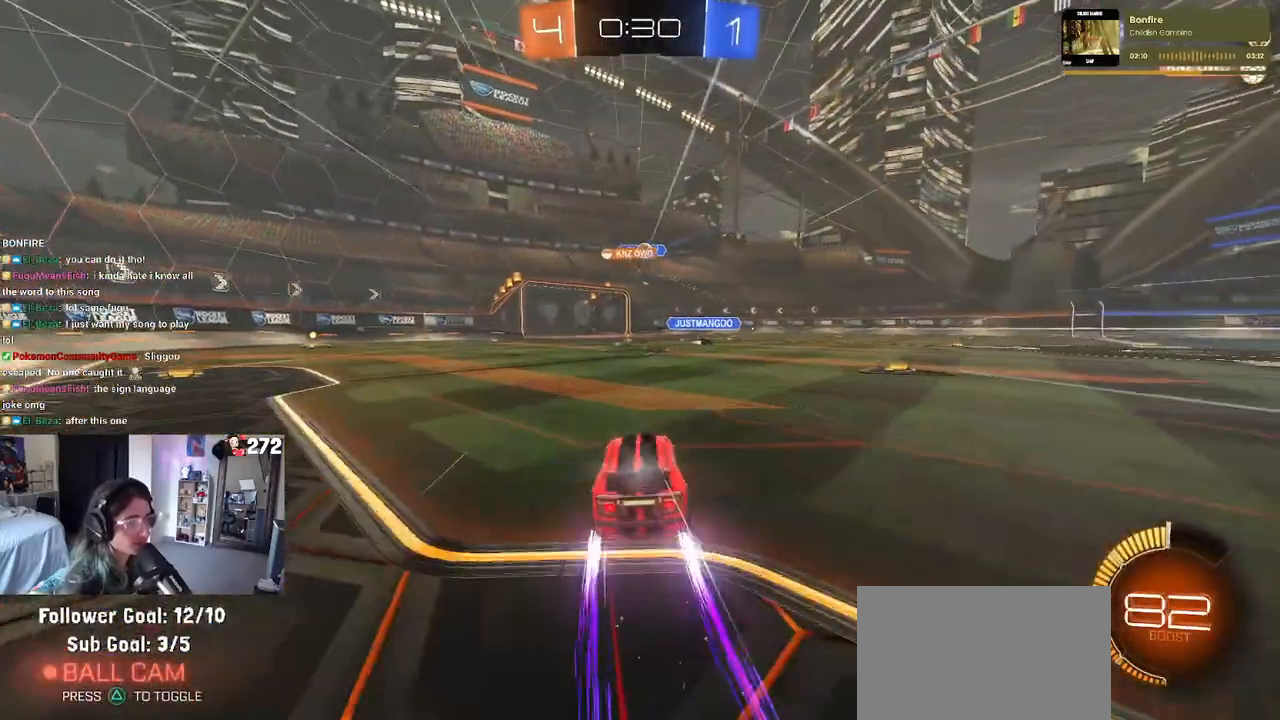
{"buttons": ["R2"], "left_stick": "left", "right_stick": "center", "events": [[183, "R1", "up"], [200, "left_stick", "right"], [300, "left_stick", "center"], [417, "left_stick", "left"]]}
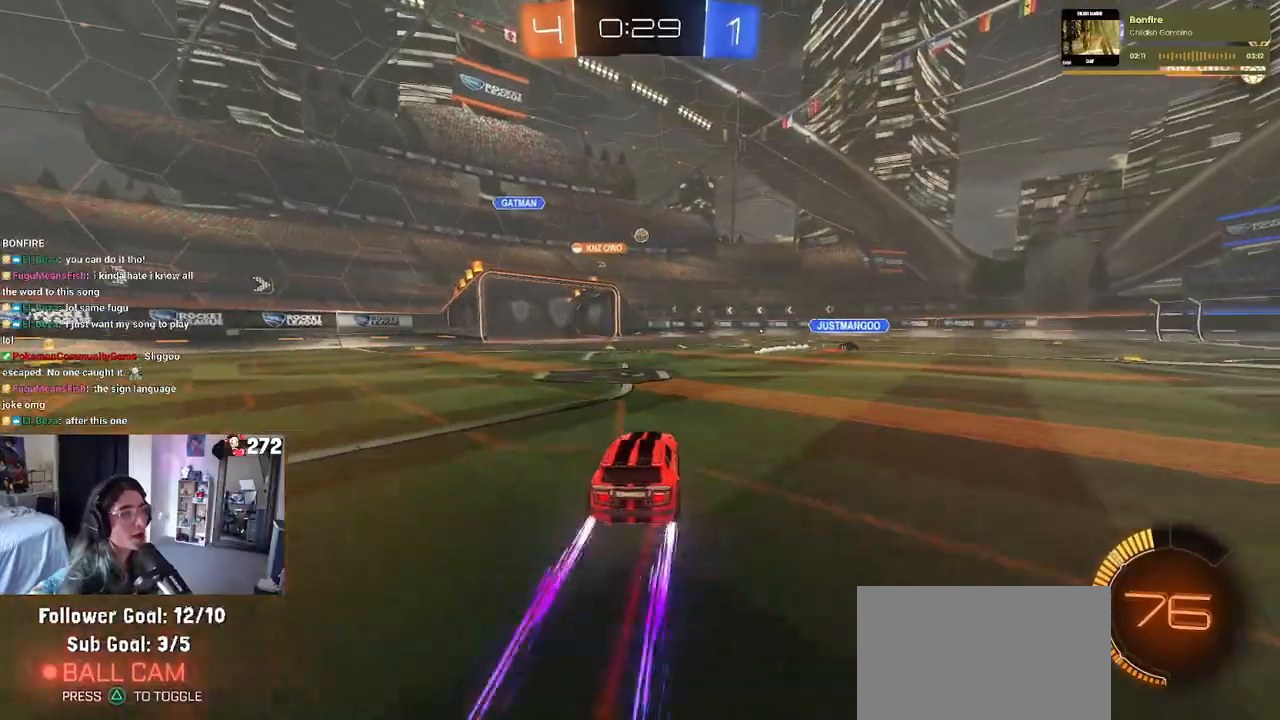
{"buttons": ["R2"], "left_stick": "center", "right_stick": "center", "events": [[117, "left_stick", "center"]]}
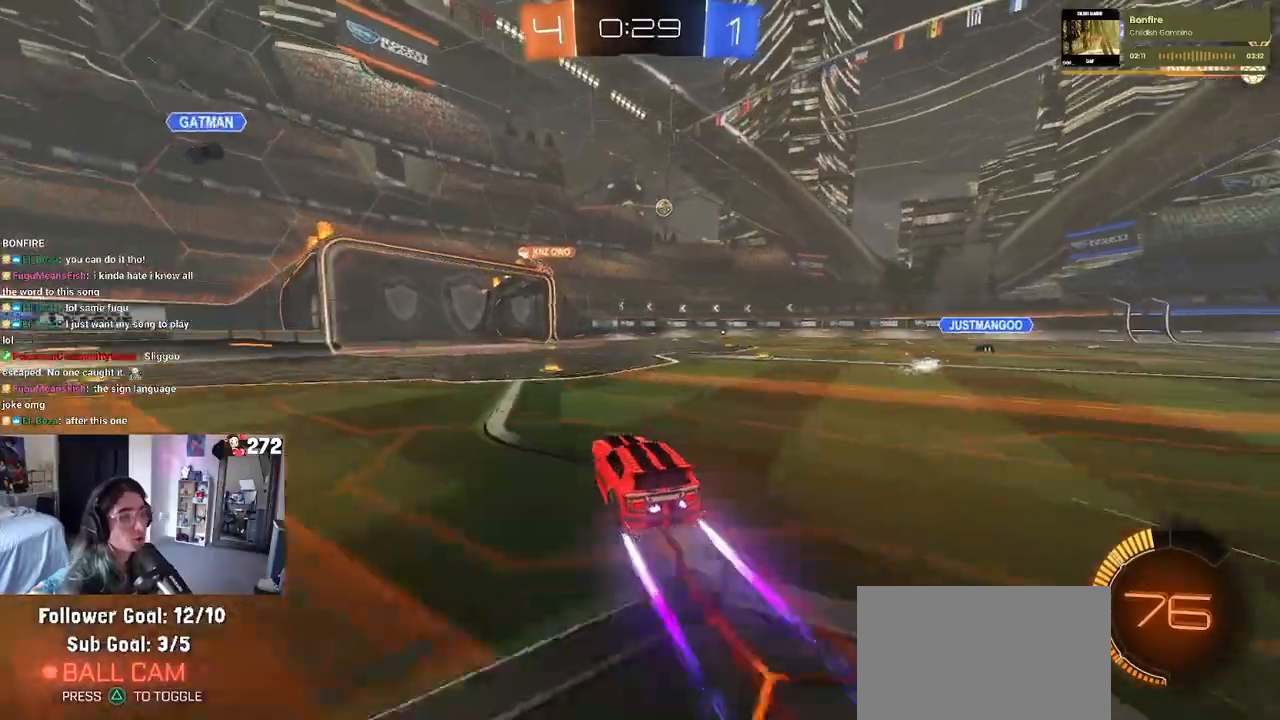
{"buttons": ["R2"], "left_stick": "left", "right_stick": "center", "events": [[200, "left_stick", "left"]]}
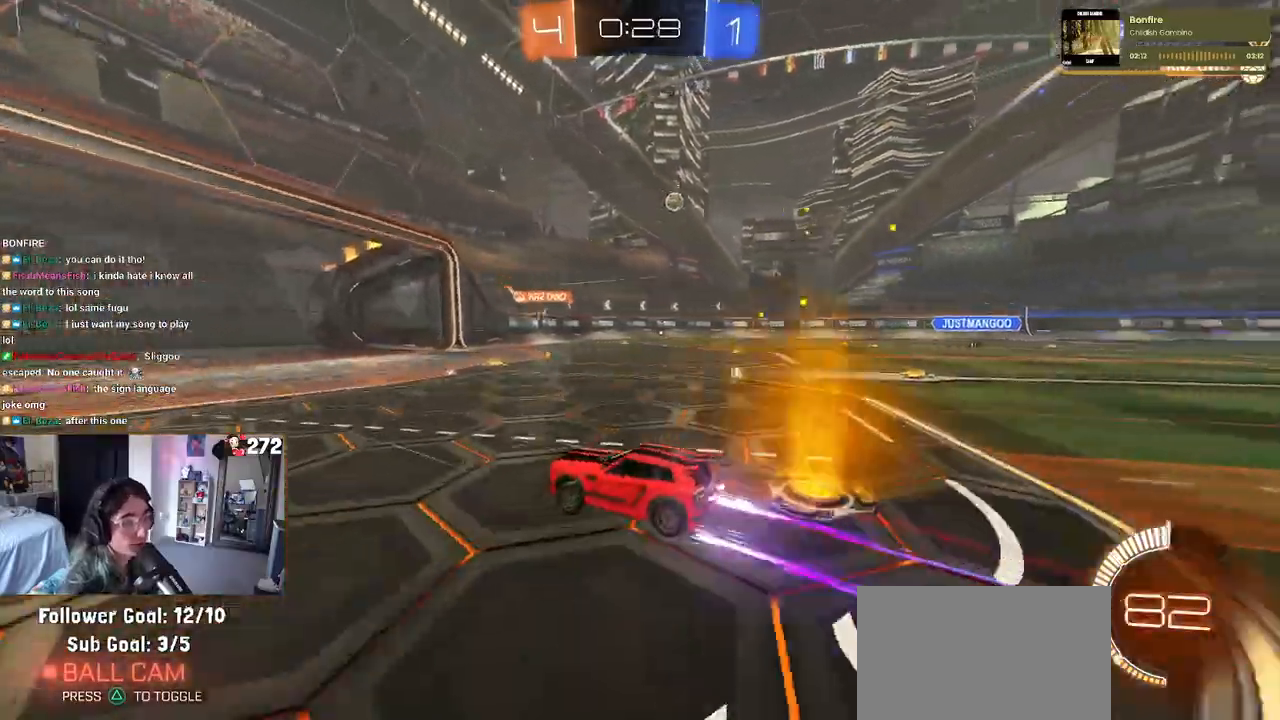
{"buttons": [], "left_stick": "right", "right_stick": "center", "events": [[117, "left_stick", "right"], [200, "SQUARE", "down"], [317, "SQUARE", "up"], [417, "R2", "up"]]}
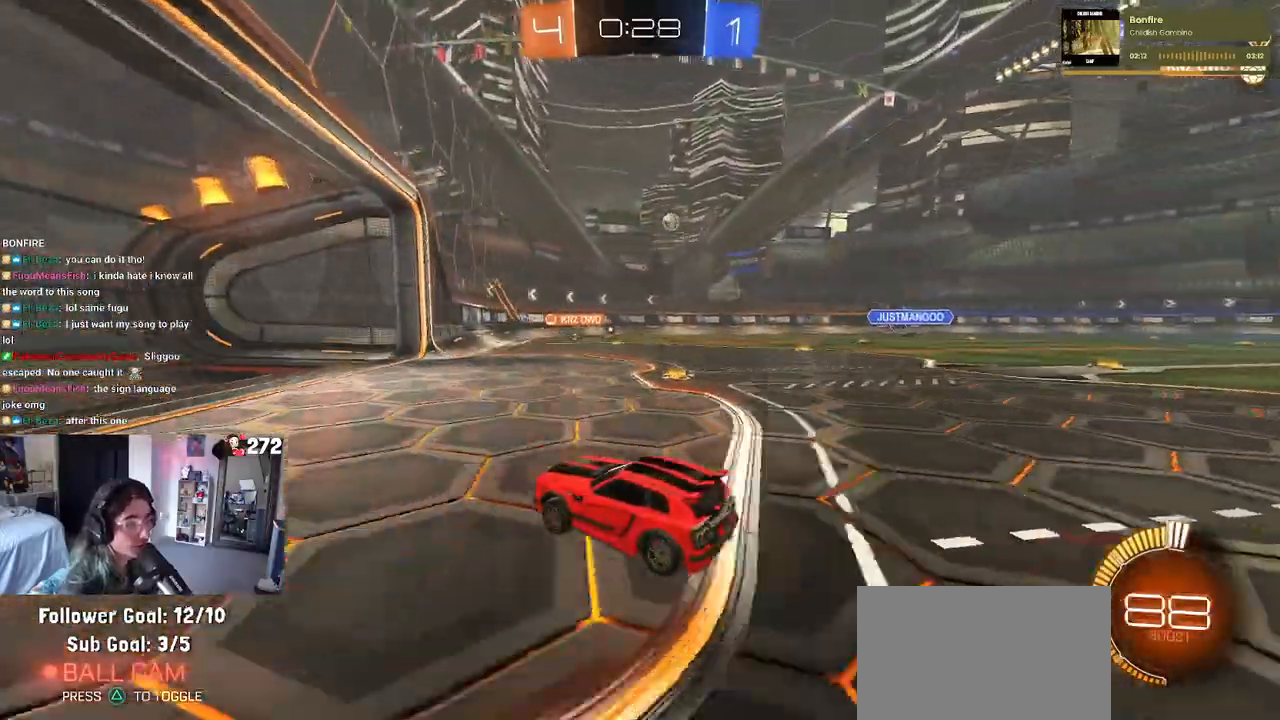
{"buttons": ["R2"], "left_stick": "right", "right_stick": "center", "events": [[167, "left_stick", "center"], [217, "R2", "down"], [333, "left_stick", "right"]]}
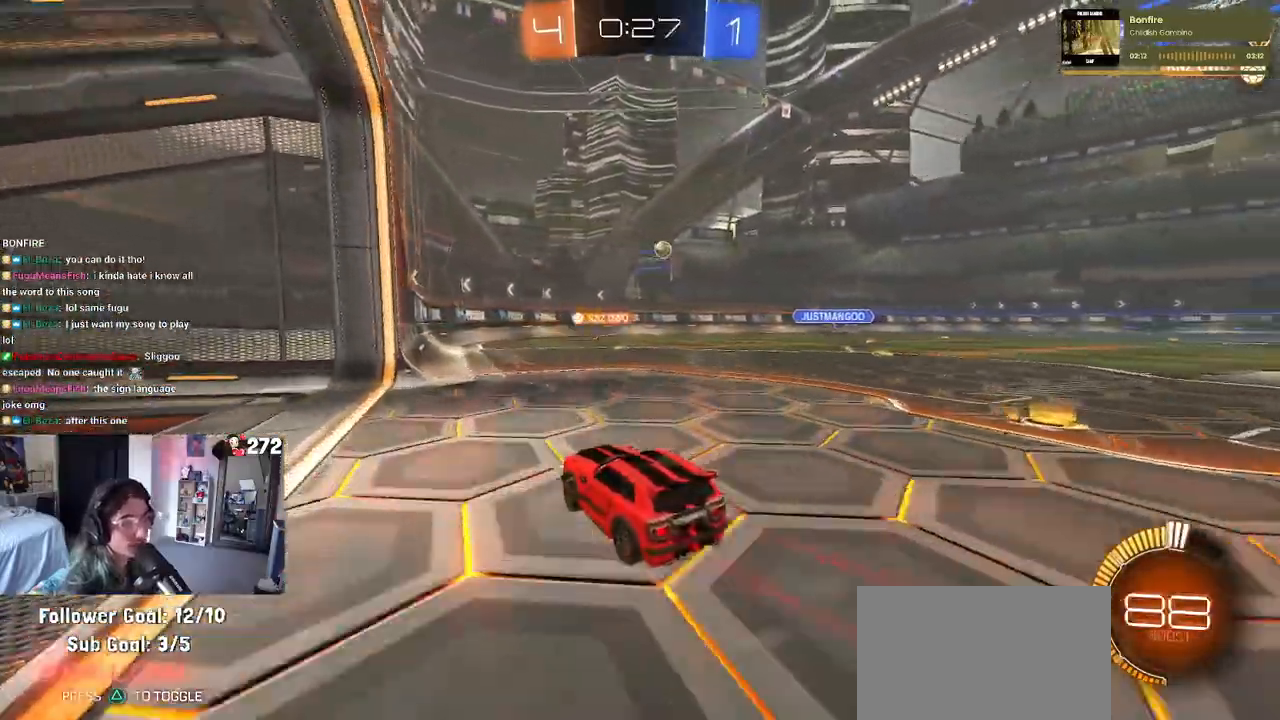
{"buttons": ["R2"], "left_stick": "right", "right_stick": "center", "events": [[117, "left_stick", "center"], [283, "left_stick", "right"]]}
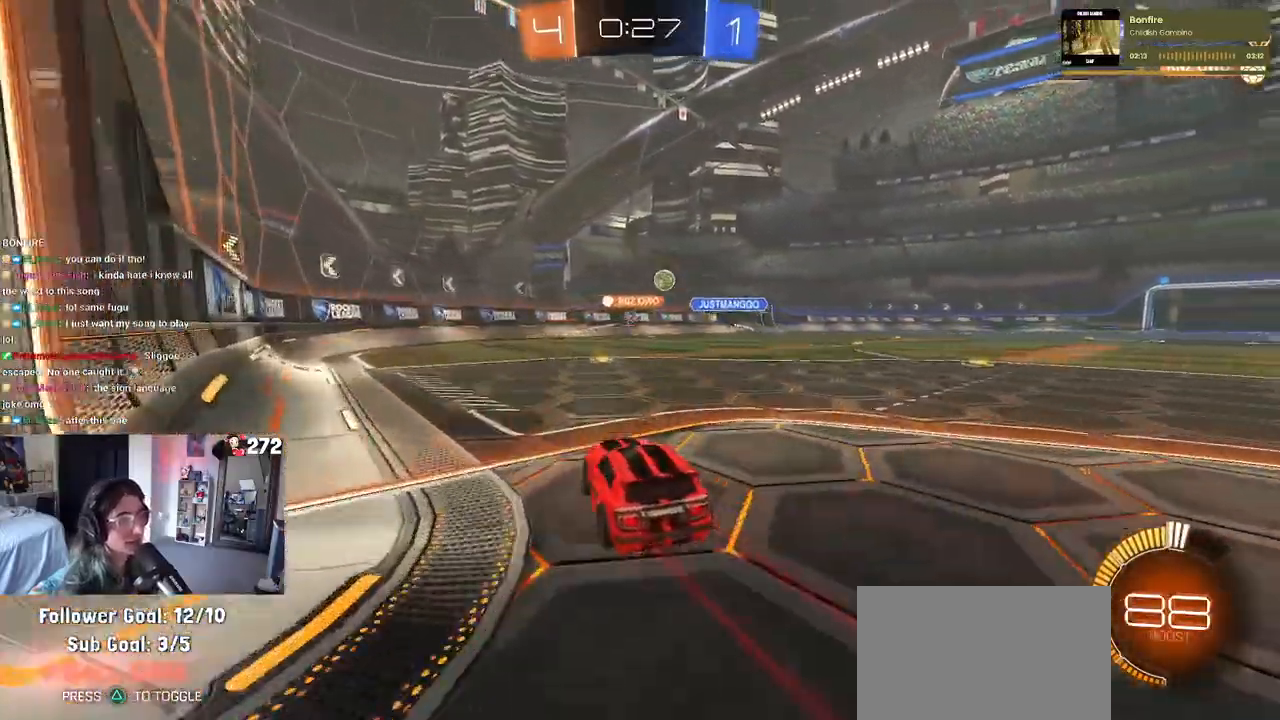
{"buttons": ["R2"], "left_stick": "left", "right_stick": "center", "events": [[133, "left_stick", "center"], [250, "left_stick", "left"]]}